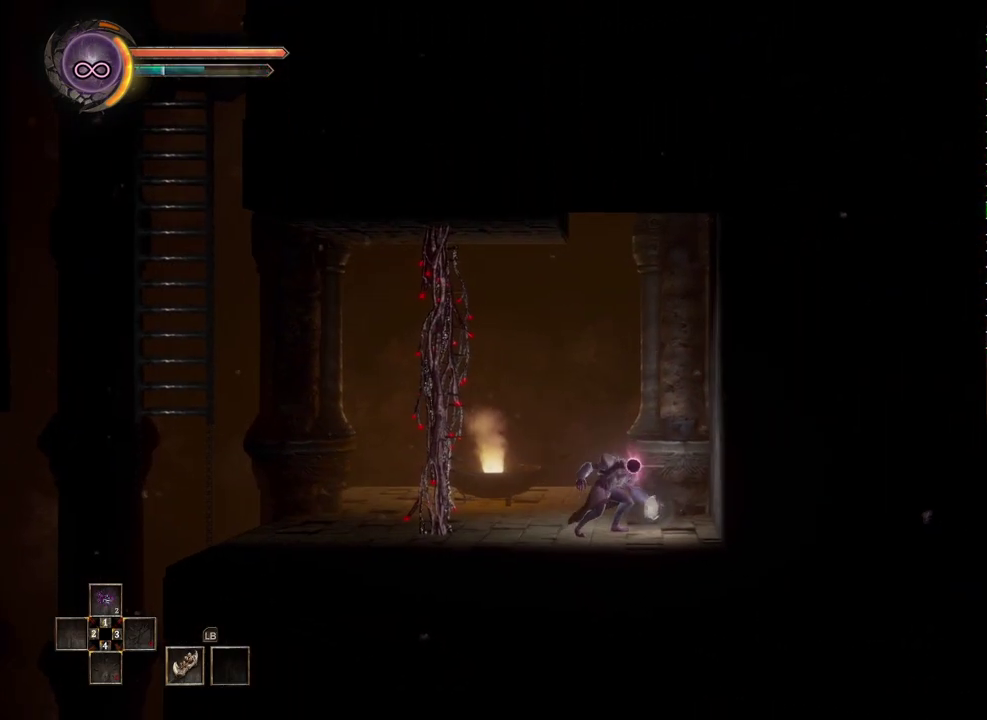
Gameplay with a controller (Xbox layout); each line is a JSON object with the inputs held at the frame after it. "events" lists button and stick changes between this image and that frame as [ms after this image, input, new state], when the widget could be followed in between. Not read: L2.
{"buttons": [], "left_stick": "center", "right_stick": "center", "events": []}
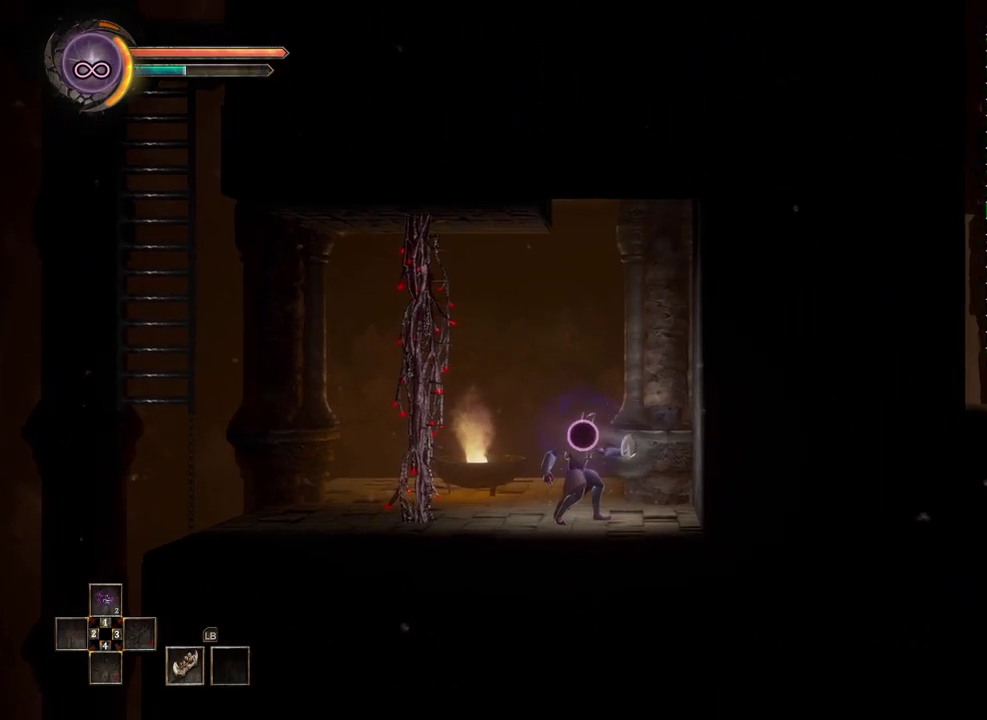
{"buttons": [], "left_stick": "center", "right_stick": "center", "events": []}
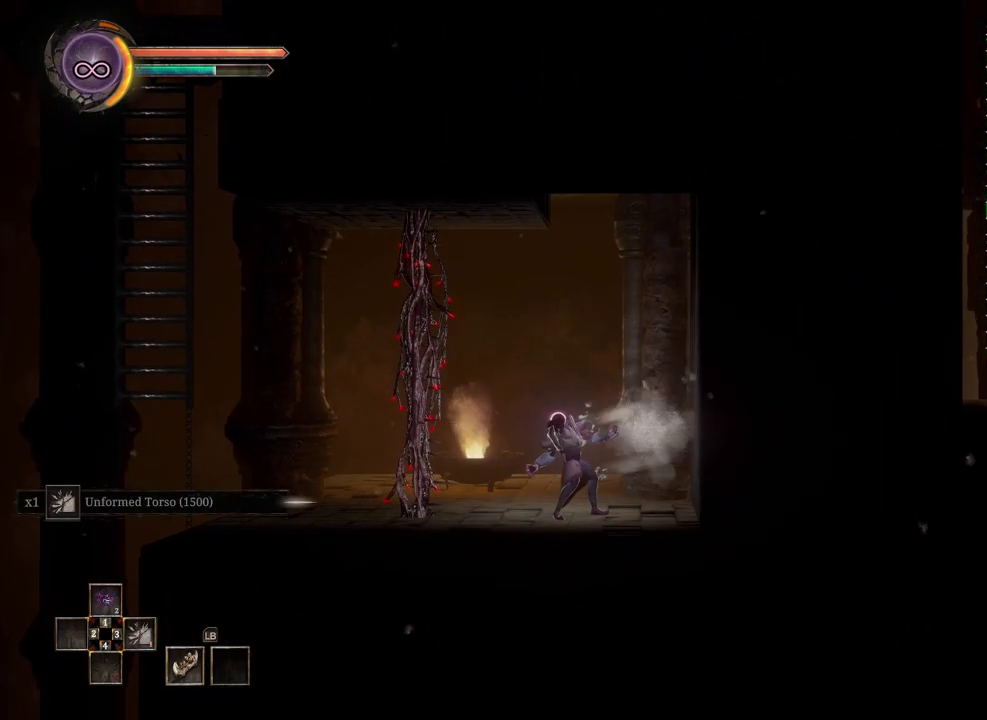
{"buttons": [], "left_stick": "right", "right_stick": "center", "events": [[317, "left_stick", "right"]]}
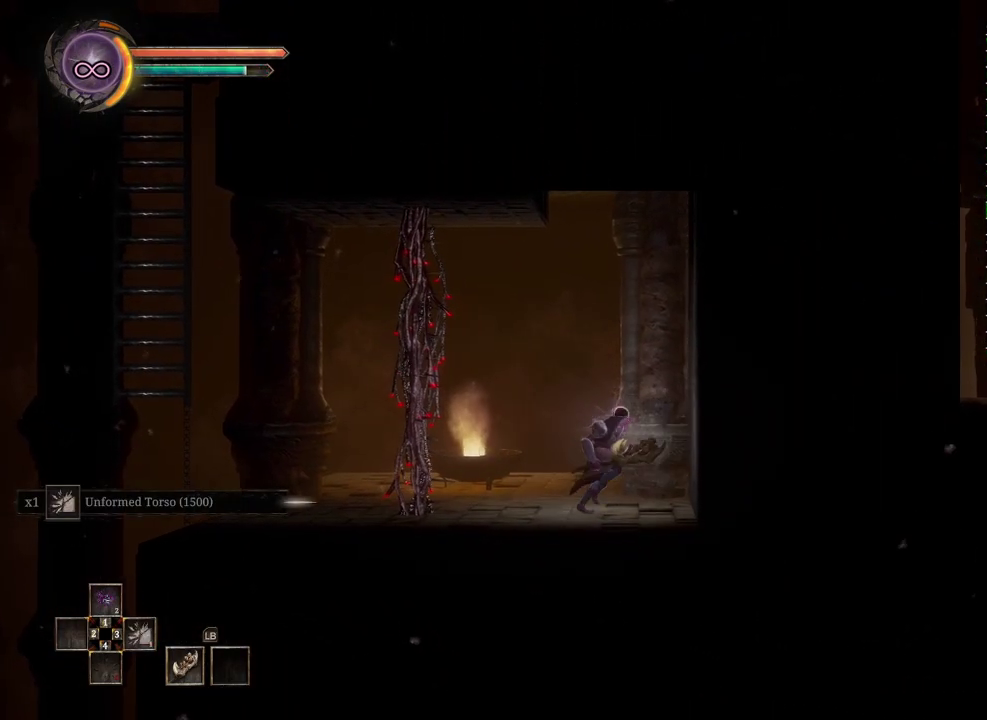
{"buttons": [], "left_stick": "center", "right_stick": "center", "events": [[33, "left_stick", "center"], [200, "left_stick", "left"], [317, "left_stick", "center"]]}
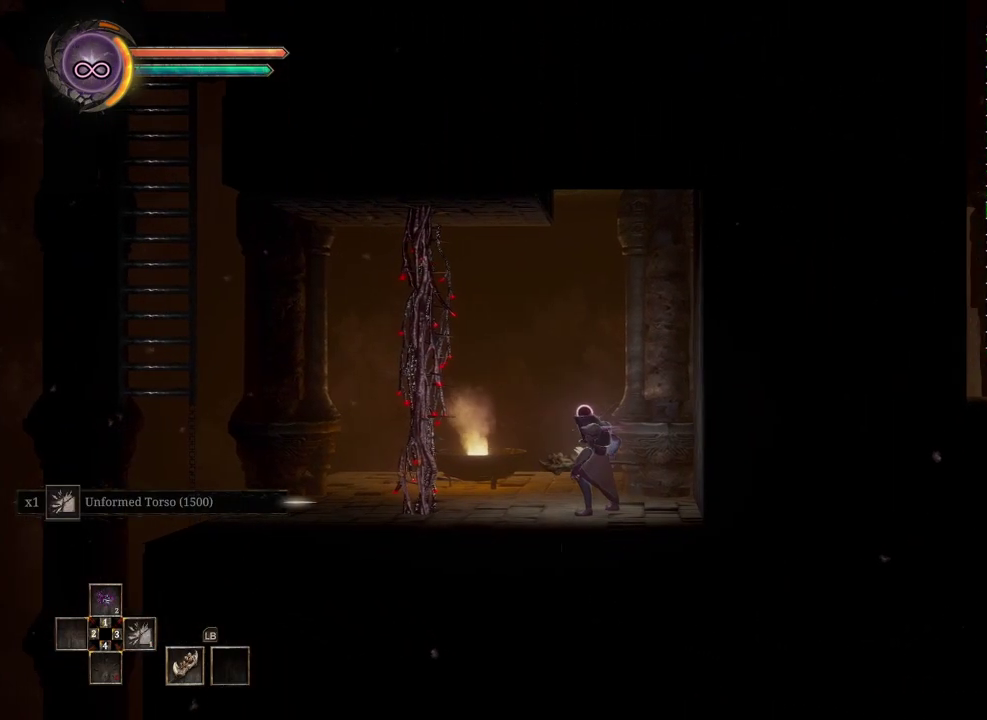
{"buttons": [], "left_stick": "left", "right_stick": "center", "events": [[83, "left_stick", "left"], [317, "B", "down"], [400, "B", "up"]]}
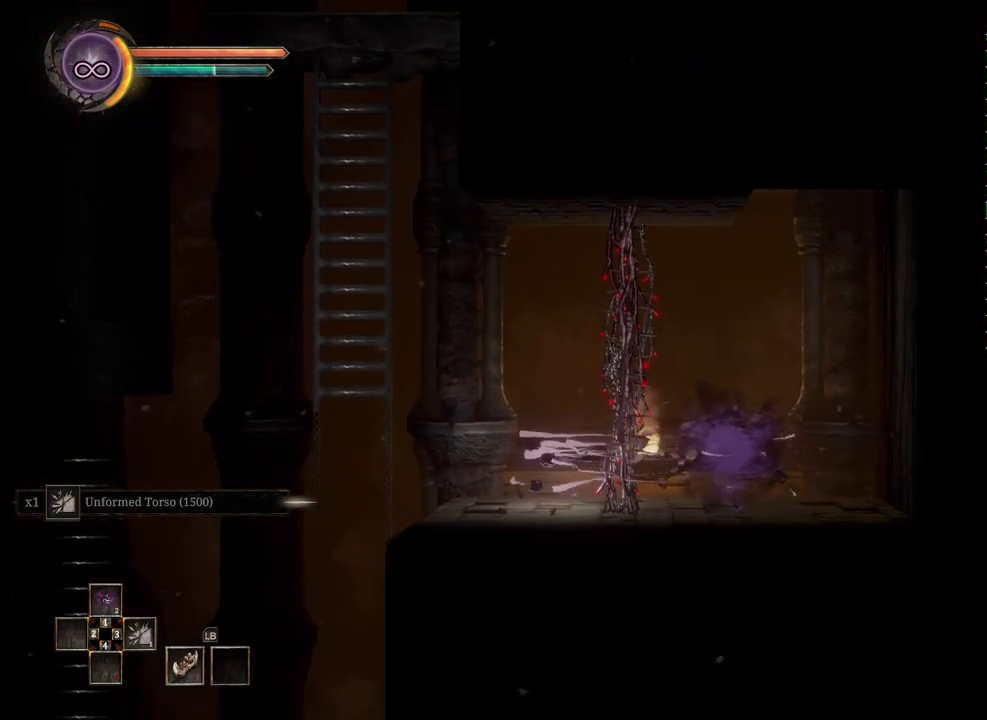
{"buttons": ["A"], "left_stick": "up-left", "right_stick": "center", "events": [[133, "left_stick", "center"], [317, "left_stick", "left"], [433, "A", "down"], [500, "left_stick", "up-left"]]}
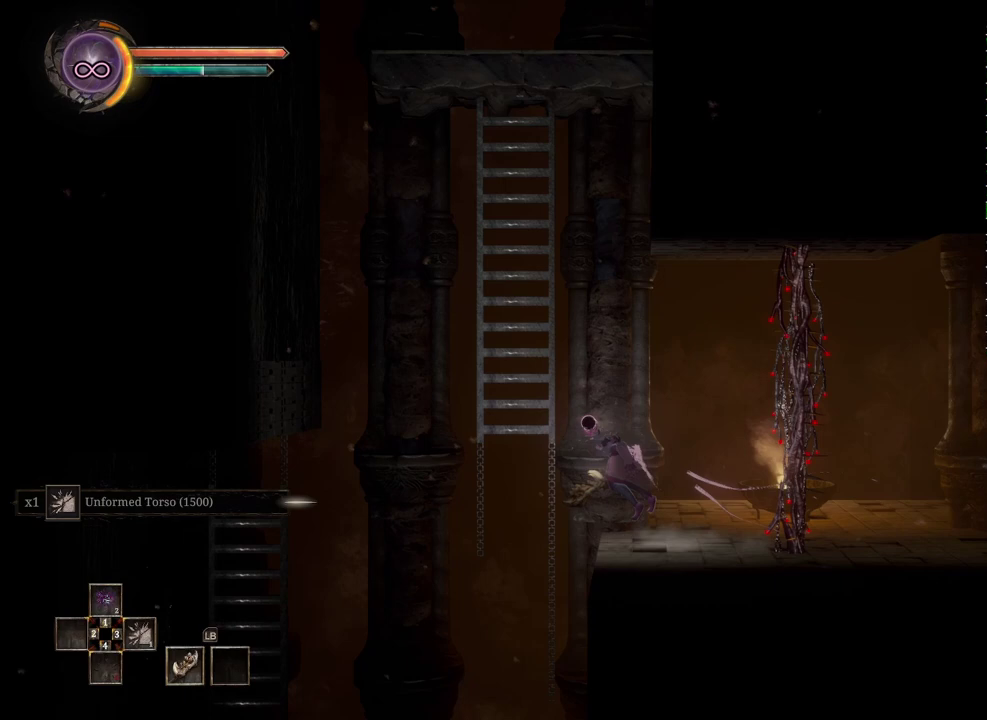
{"buttons": [], "left_stick": "up", "right_stick": "center", "events": [[83, "A", "up"], [283, "left_stick", "up"]]}
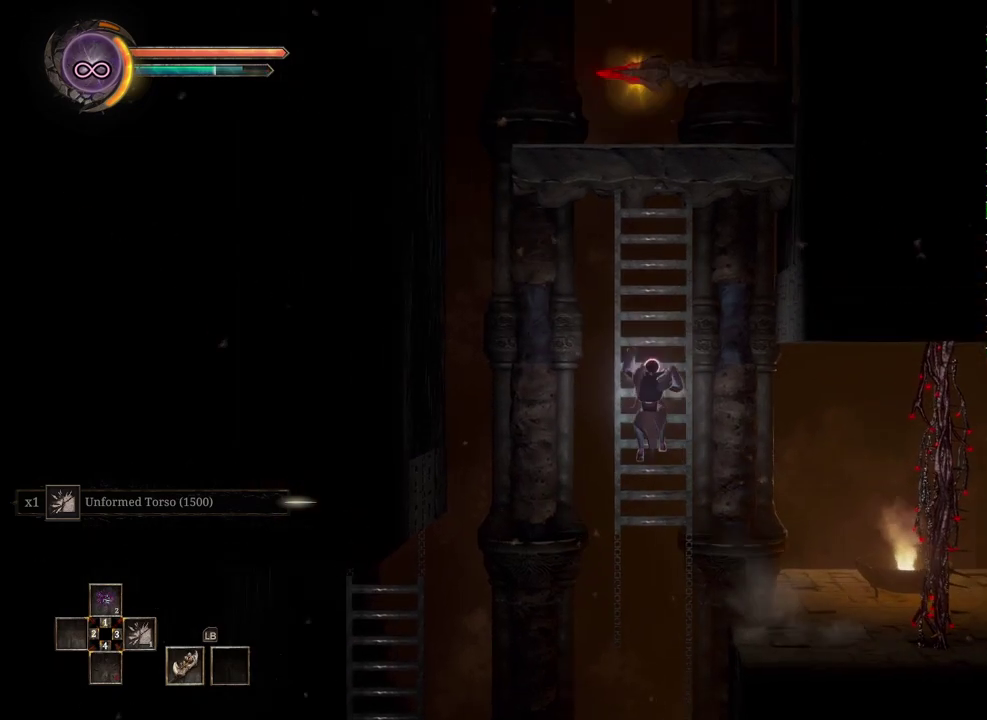
{"buttons": [], "left_stick": "center", "right_stick": "center", "events": [[467, "left_stick", "center"]]}
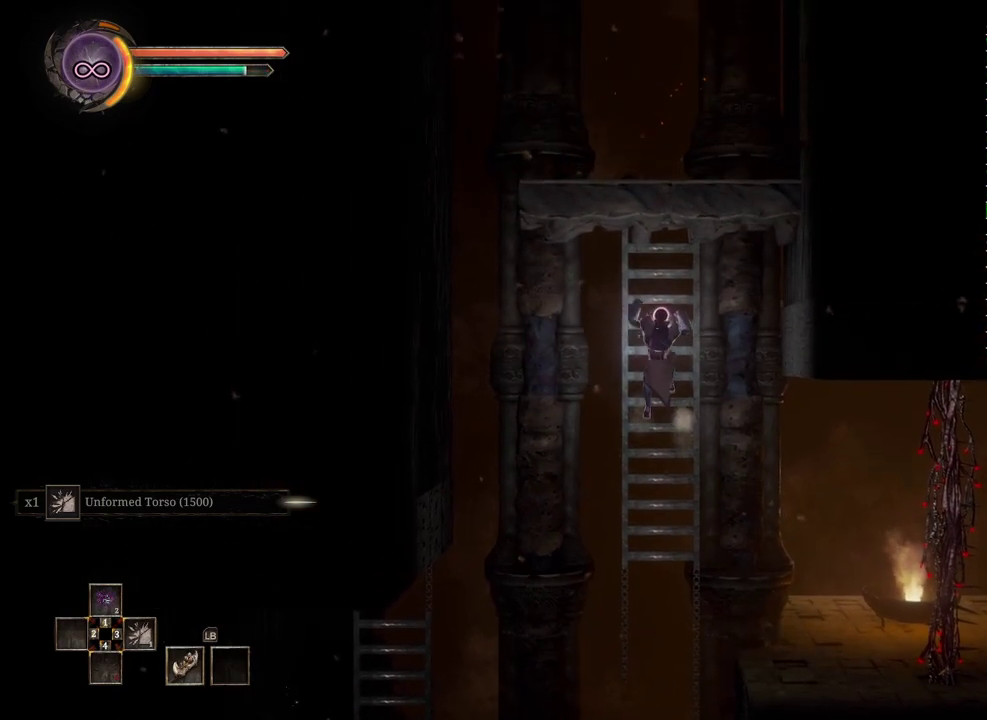
{"buttons": [], "left_stick": "up", "right_stick": "center", "events": [[483, "left_stick", "up"]]}
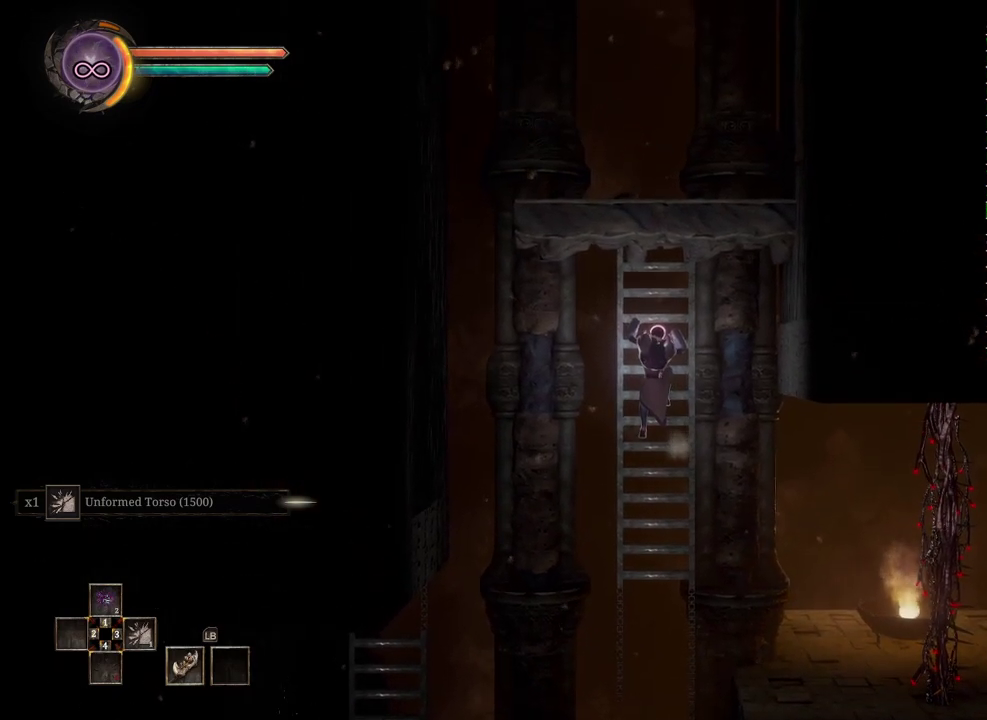
{"buttons": [], "left_stick": "center", "right_stick": "center", "events": [[117, "left_stick", "center"]]}
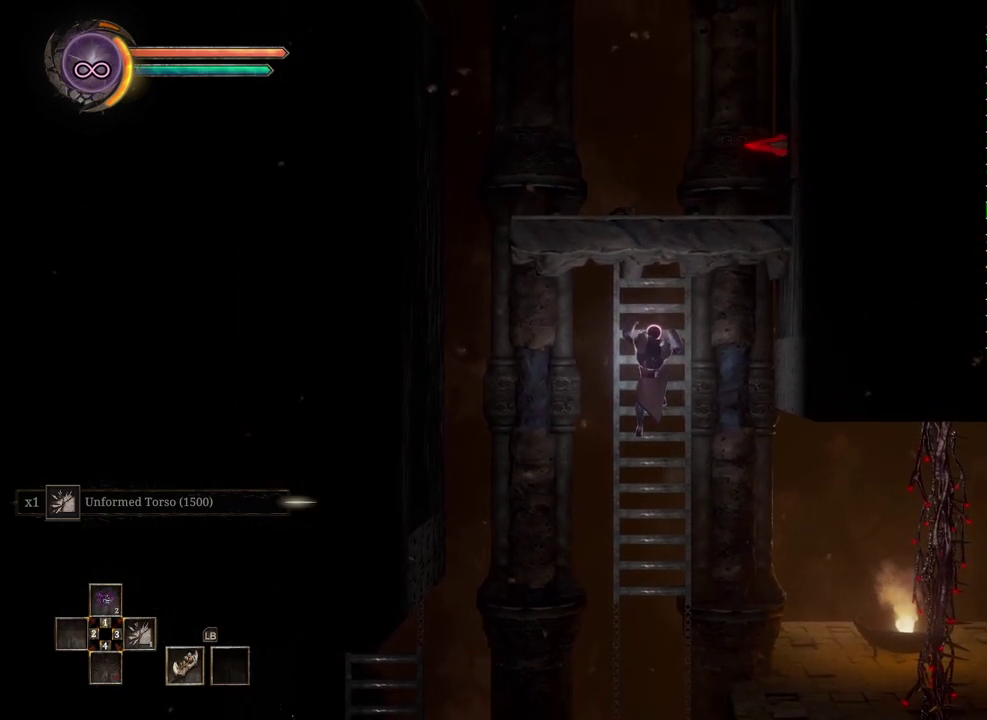
{"buttons": [], "left_stick": "center", "right_stick": "center", "events": []}
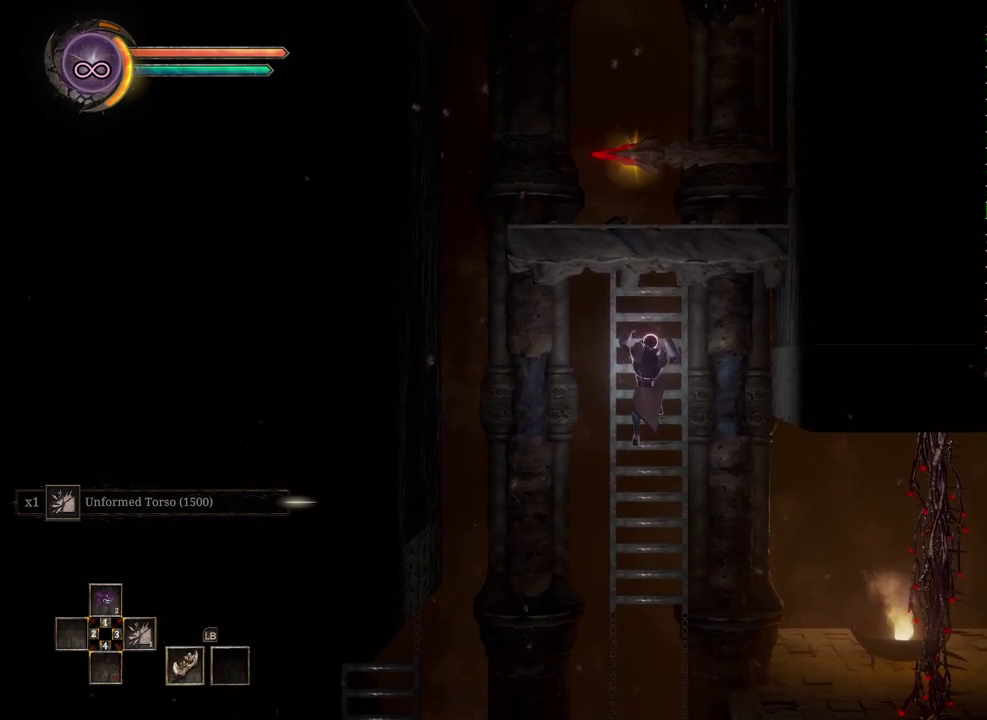
{"buttons": [], "left_stick": "left", "right_stick": "center", "events": [[17, "left_stick", "up-left"], [83, "A", "down"], [317, "A", "up"], [500, "left_stick", "left"]]}
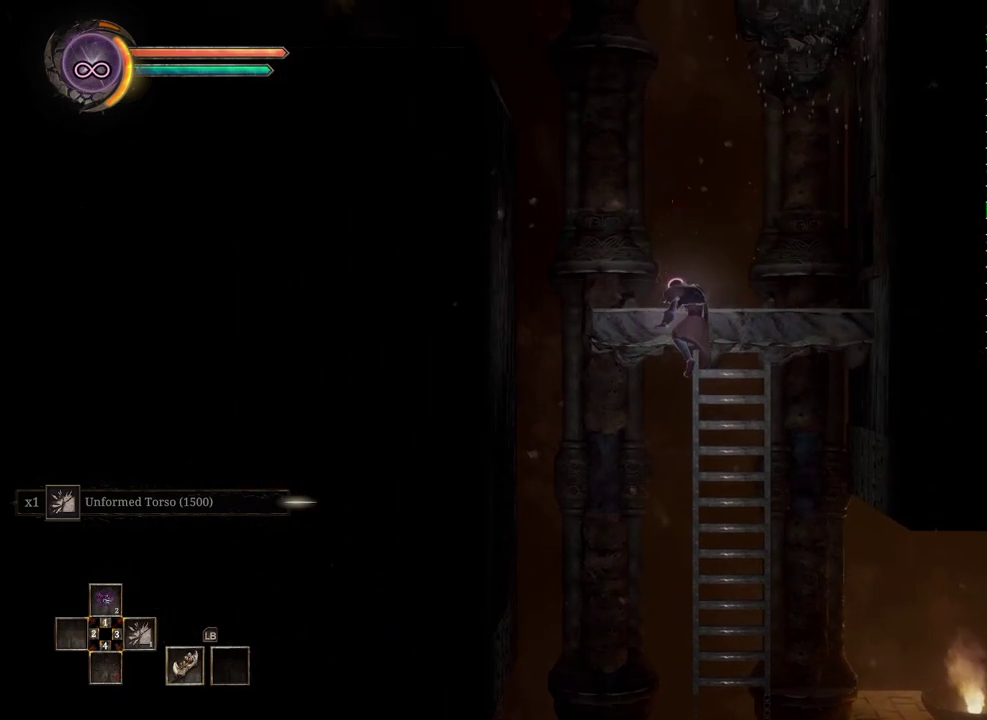
{"buttons": [], "left_stick": "center", "right_stick": "center", "events": [[500, "left_stick", "center"]]}
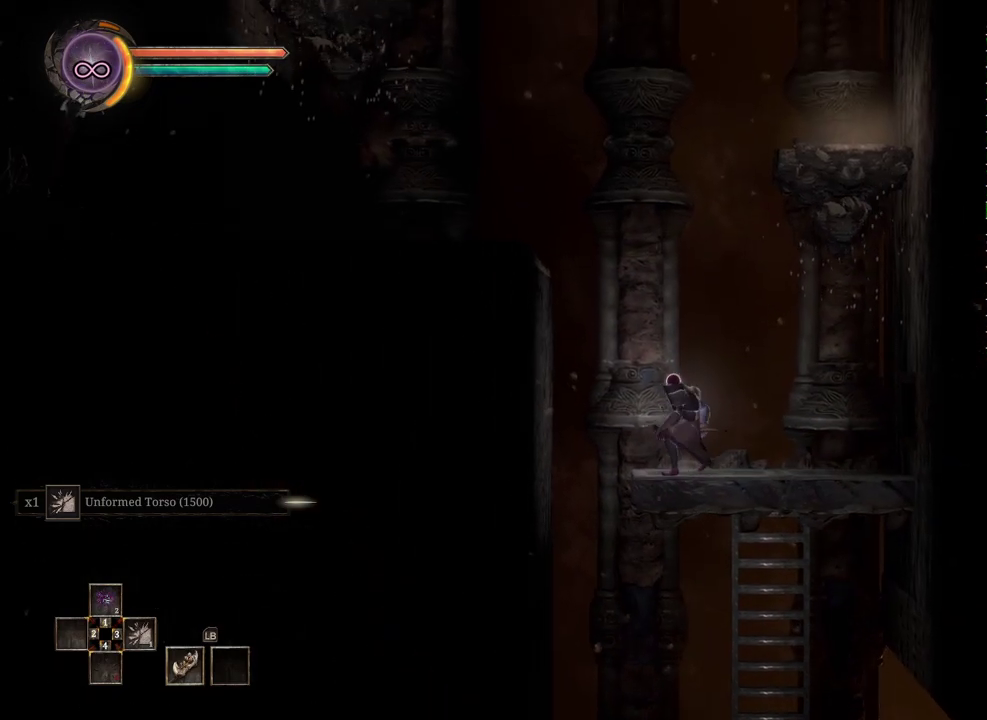
{"buttons": [], "left_stick": "left", "right_stick": "center", "events": [[200, "left_stick", "left"], [333, "left_stick", "center"], [500, "left_stick", "left"]]}
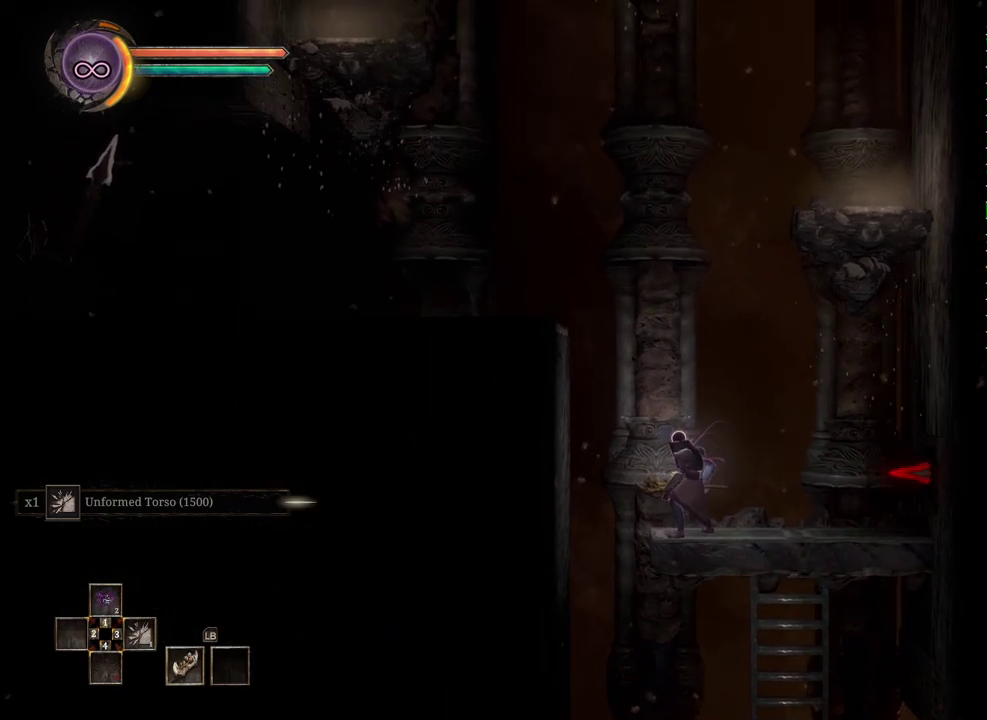
{"buttons": [], "left_stick": "center", "right_stick": "center", "events": [[83, "left_stick", "center"]]}
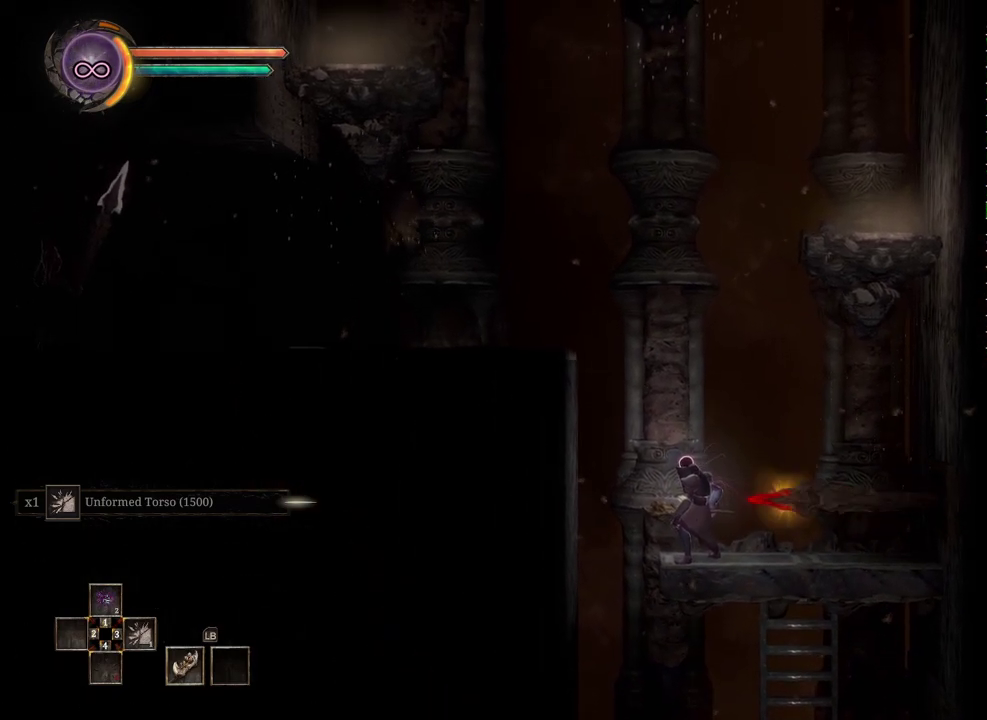
{"buttons": [], "left_stick": "center", "right_stick": "center", "events": []}
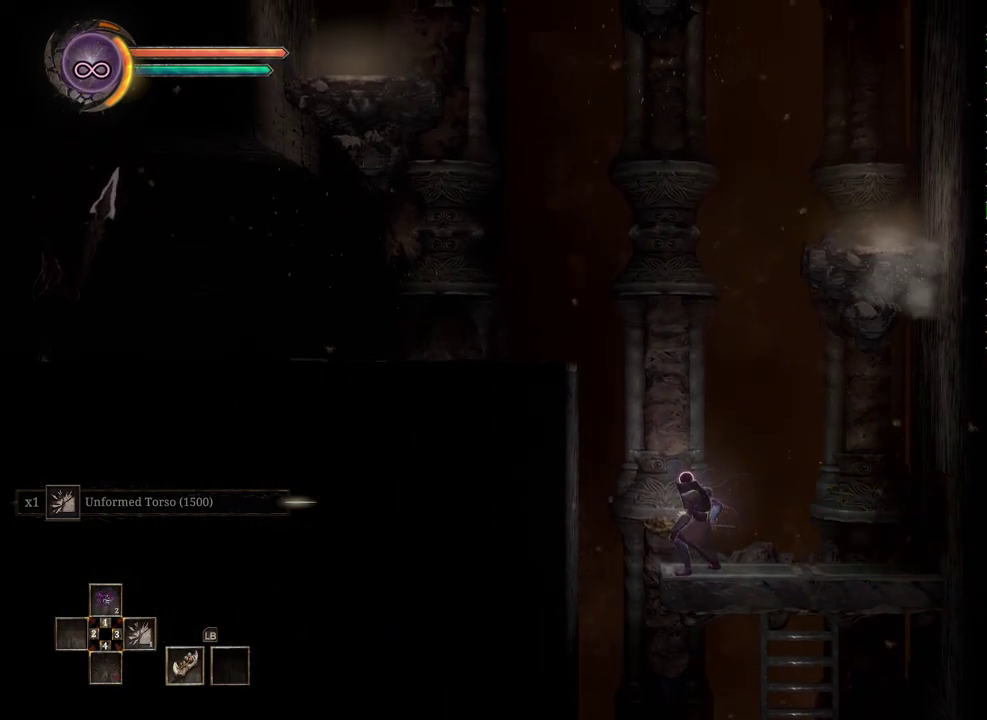
{"buttons": ["A"], "left_stick": "left", "right_stick": "center", "events": [[417, "left_stick", "left"], [467, "A", "down"]]}
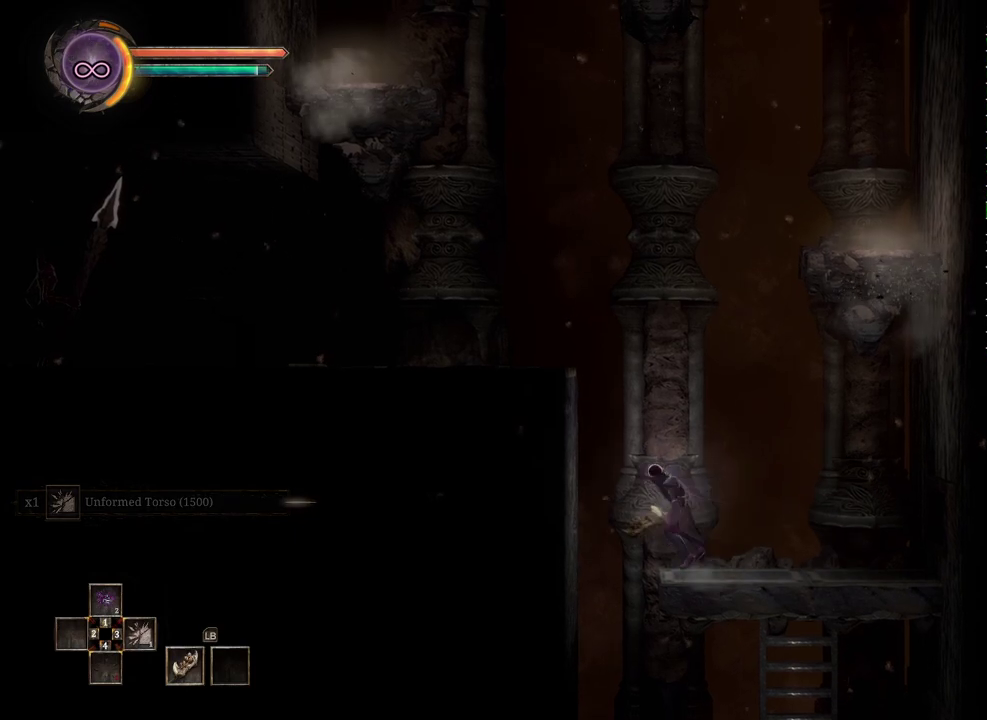
{"buttons": [], "left_stick": "left", "right_stick": "center", "events": [[400, "A", "up"]]}
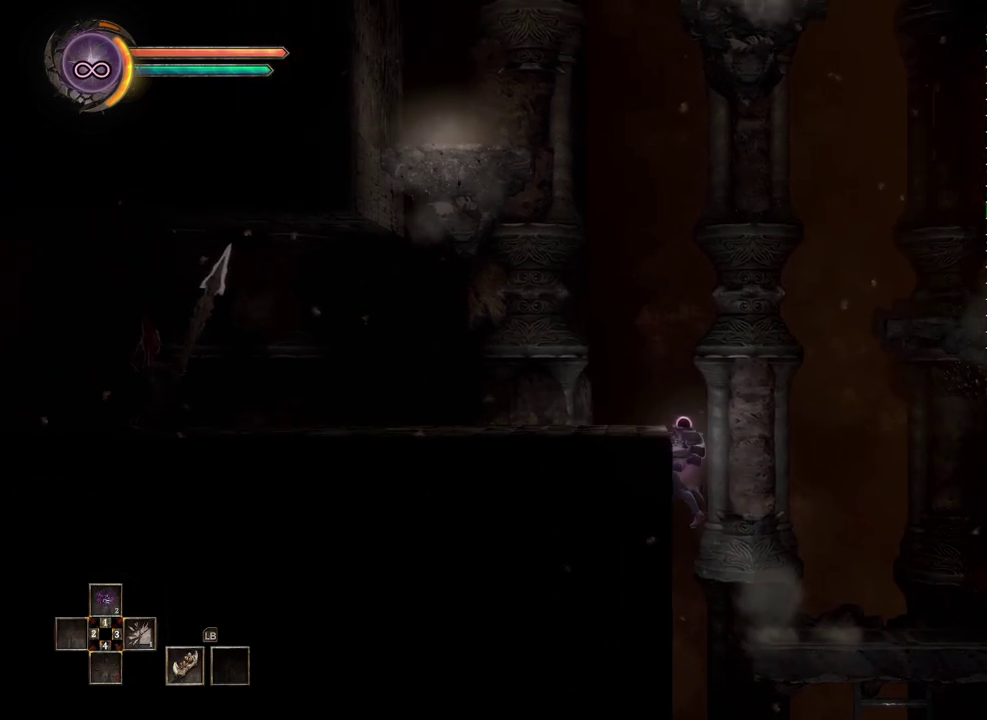
{"buttons": [], "left_stick": "center", "right_stick": "center", "events": [[383, "left_stick", "center"]]}
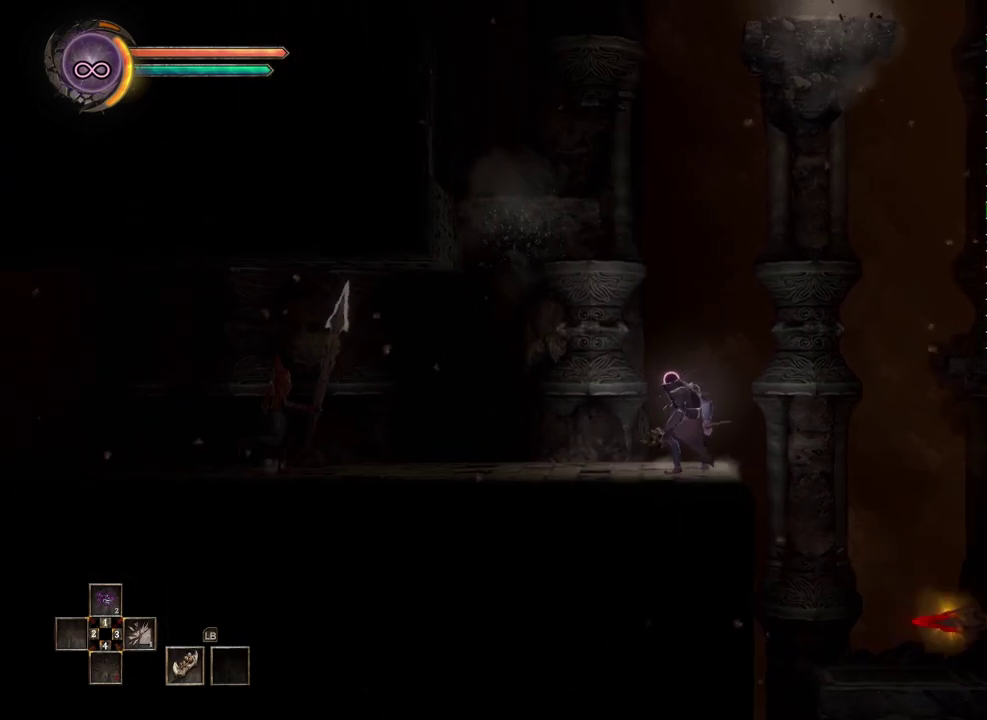
{"buttons": [], "left_stick": "center", "right_stick": "center", "events": []}
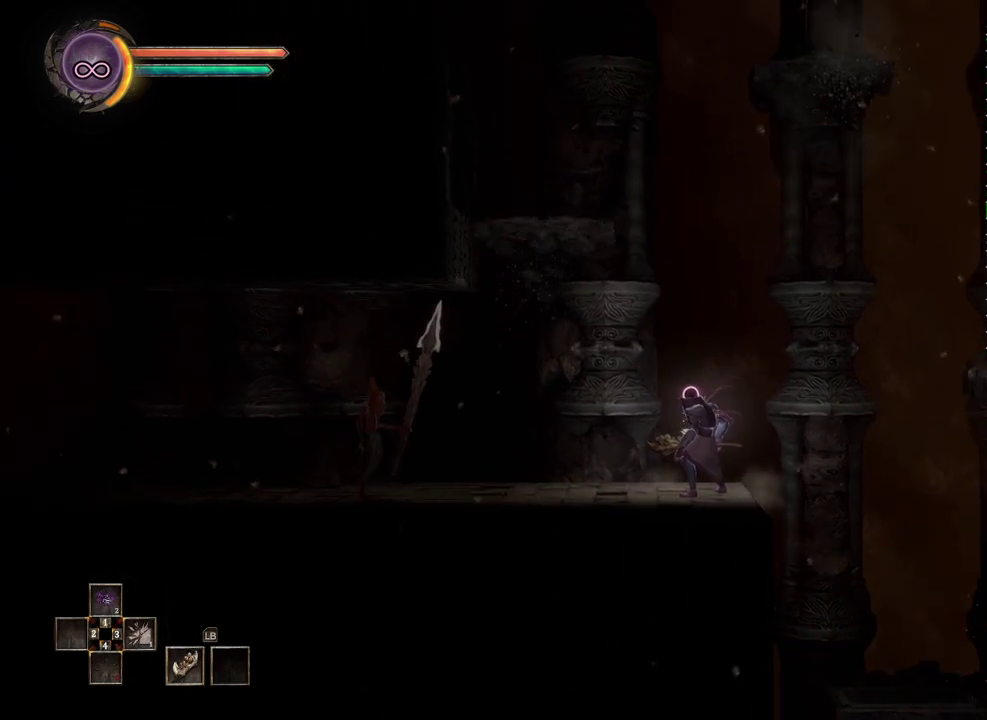
{"buttons": ["A"], "left_stick": "right", "right_stick": "center", "events": [[33, "left_stick", "right"], [200, "A", "down"]]}
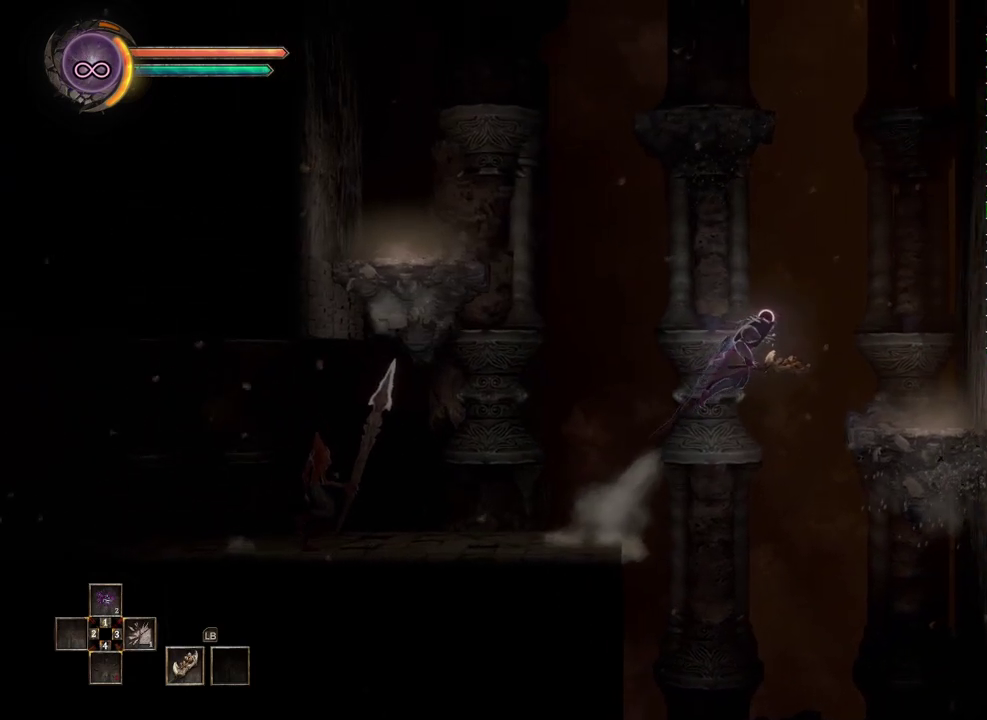
{"buttons": [], "left_stick": "right", "right_stick": "center", "events": [[200, "A", "up"]]}
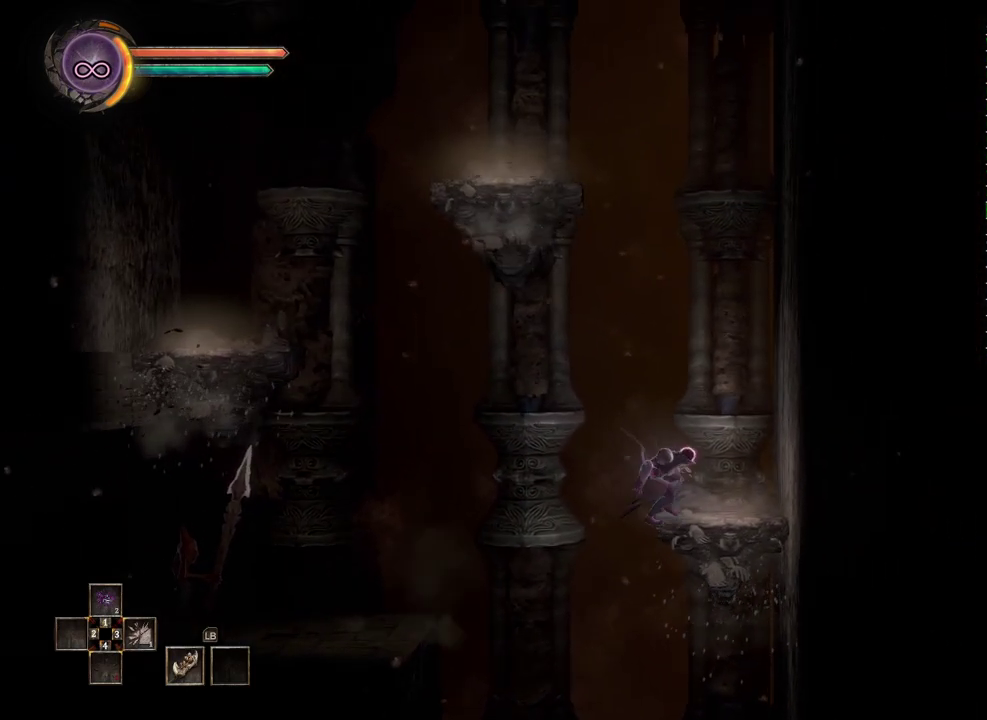
{"buttons": ["A"], "left_stick": "left", "right_stick": "center", "events": [[267, "left_stick", "left"], [383, "A", "down"]]}
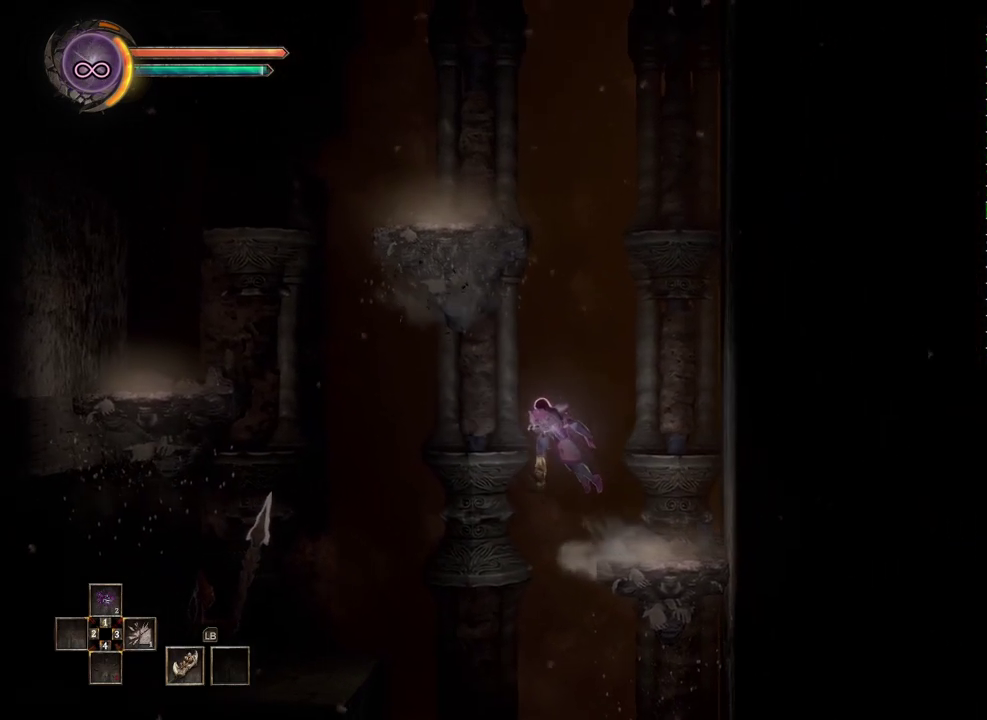
{"buttons": [], "left_stick": "left", "right_stick": "center", "events": [[100, "A", "up"], [333, "B", "down"], [450, "B", "up"]]}
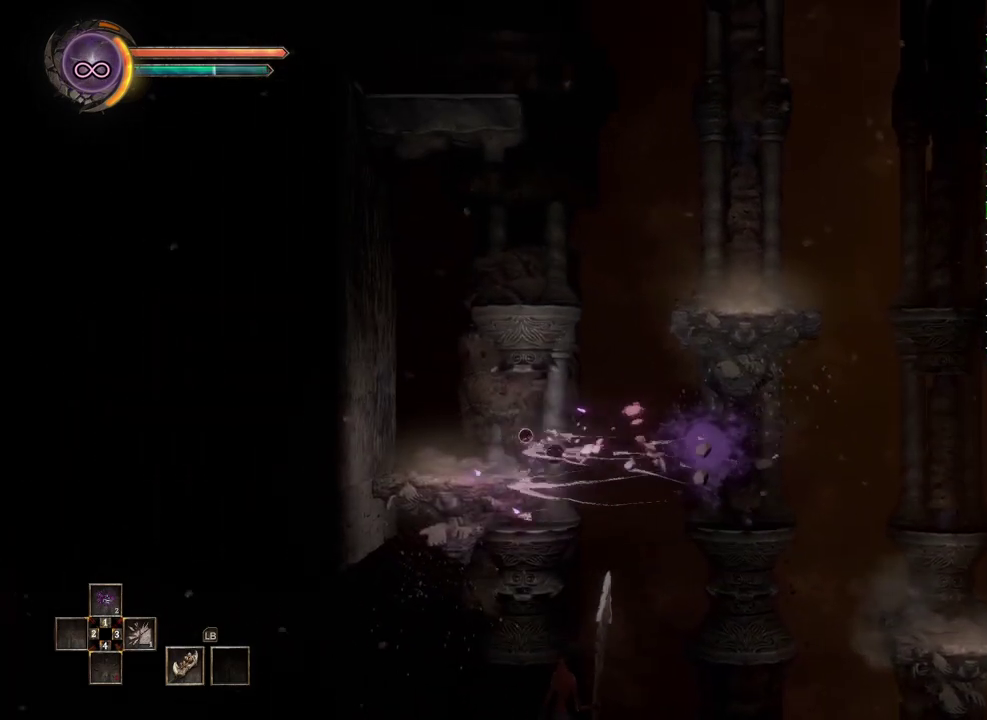
{"buttons": [], "left_stick": "left", "right_stick": "center", "events": []}
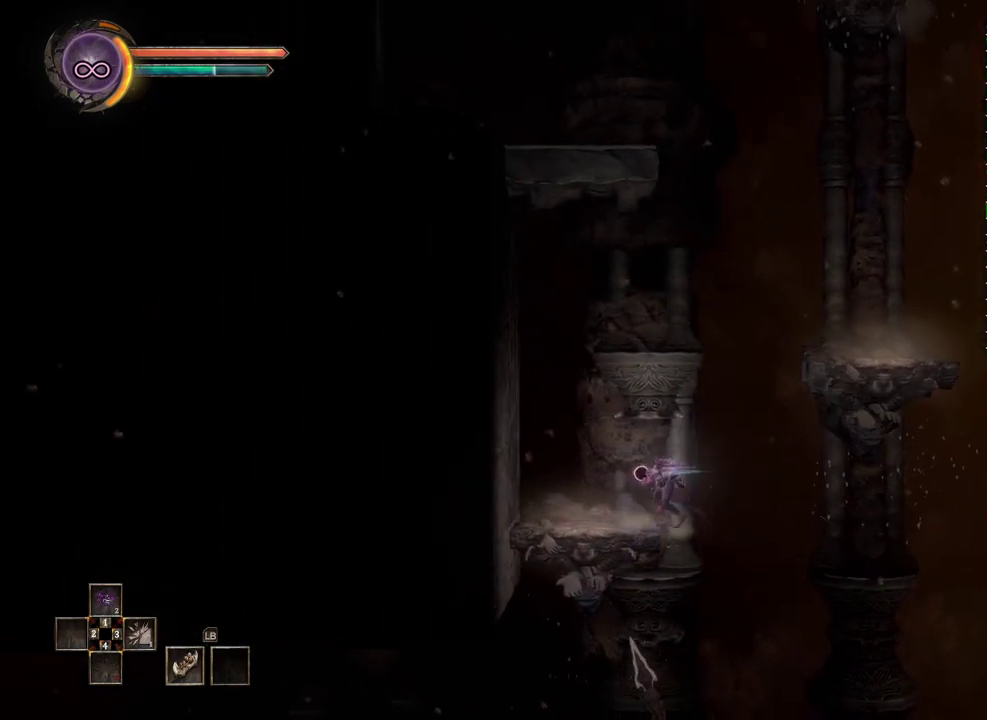
{"buttons": ["A"], "left_stick": "right", "right_stick": "center", "events": [[33, "left_stick", "center"], [233, "left_stick", "right"], [283, "A", "down"]]}
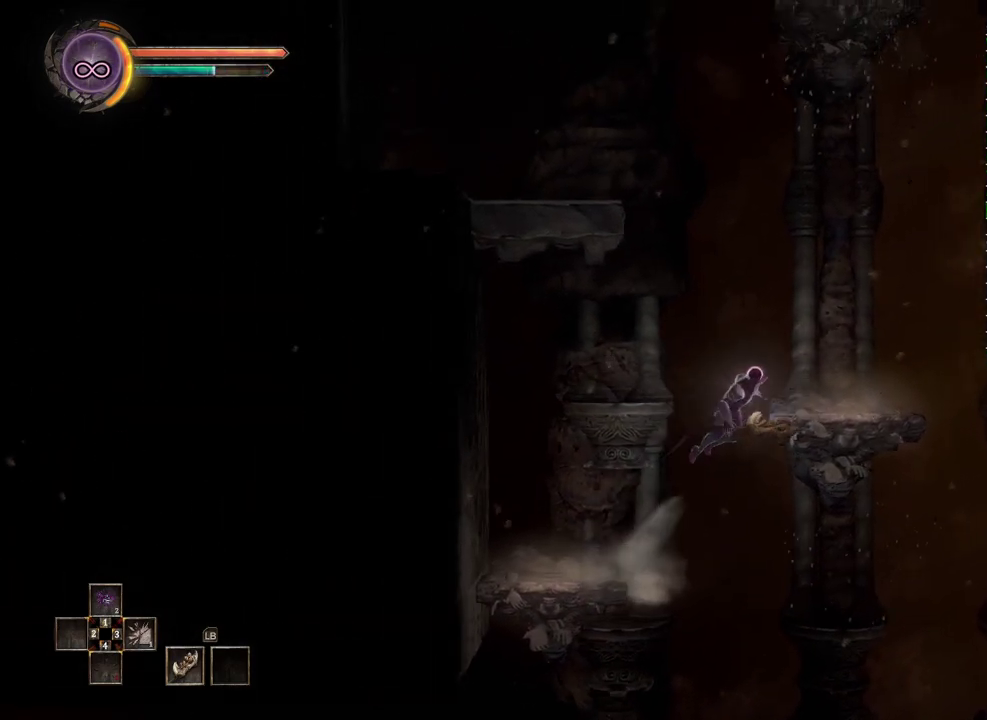
{"buttons": [], "left_stick": "right", "right_stick": "center", "events": [[117, "A", "up"]]}
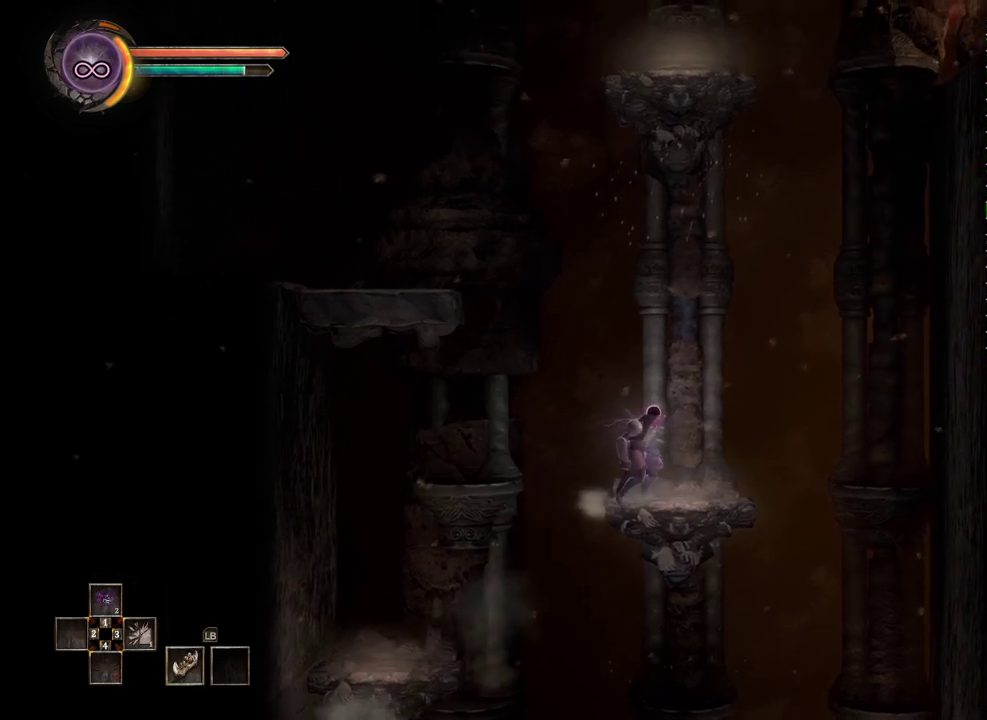
{"buttons": ["A"], "left_stick": "left", "right_stick": "center", "events": [[17, "left_stick", "center"], [83, "left_stick", "left"], [150, "A", "down"]]}